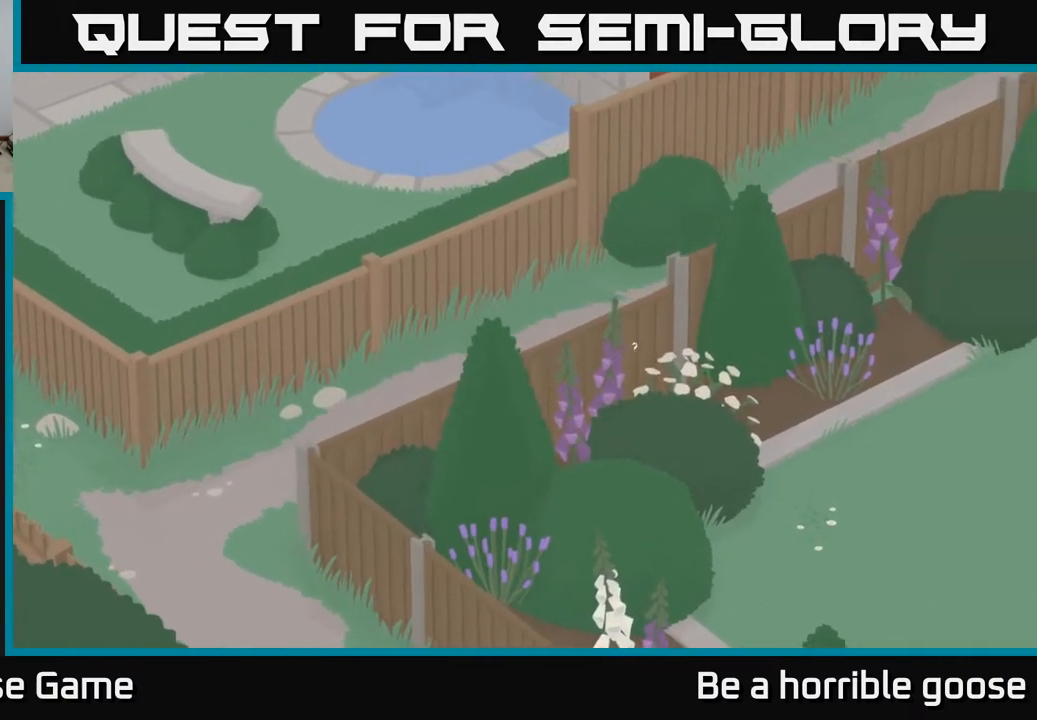
Gameplay with a controller (Xbox layout); each line is a JSON object with the inputs held at the frame after it. "events" lists button and stick changes between this image and that frame as [ms after this image, input, new state], when the widget could be followed in between.
{"buttons": ["L2"], "left_stick": "up-right", "right_stick": "center", "events": [[67, "L2", "down"], [83, "A", "up"], [183, "B", "down"], [267, "B", "up"], [350, "B", "down"], [433, "B", "up"]]}
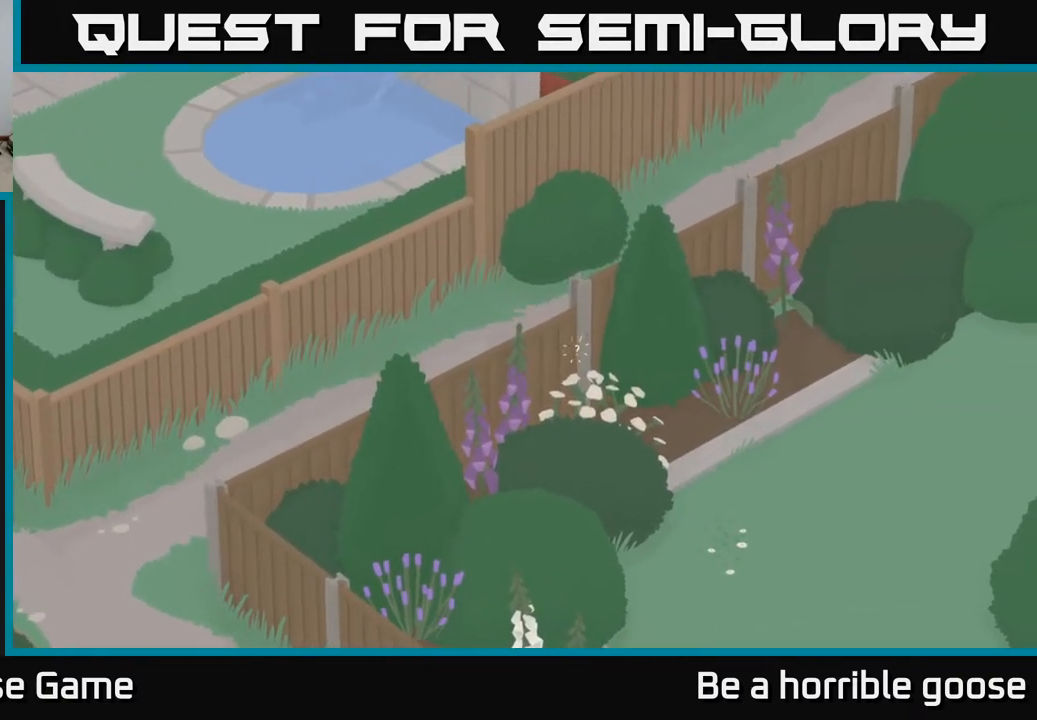
{"buttons": ["A"], "left_stick": "up-right", "right_stick": "center", "events": [[33, "B", "down"], [117, "B", "up"], [200, "B", "down"], [300, "B", "up"], [383, "L2", "up"], [483, "A", "down"]]}
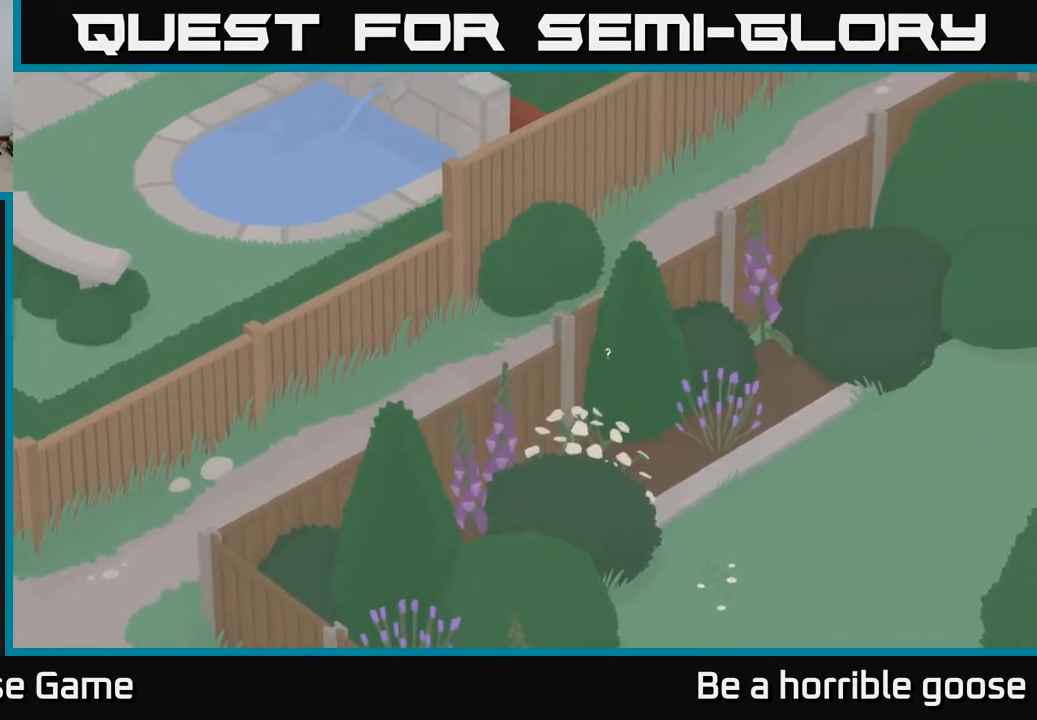
{"buttons": ["B", "L2"], "left_stick": "up-right", "right_stick": "center", "events": [[333, "A", "up"], [350, "L2", "down"], [450, "B", "down"]]}
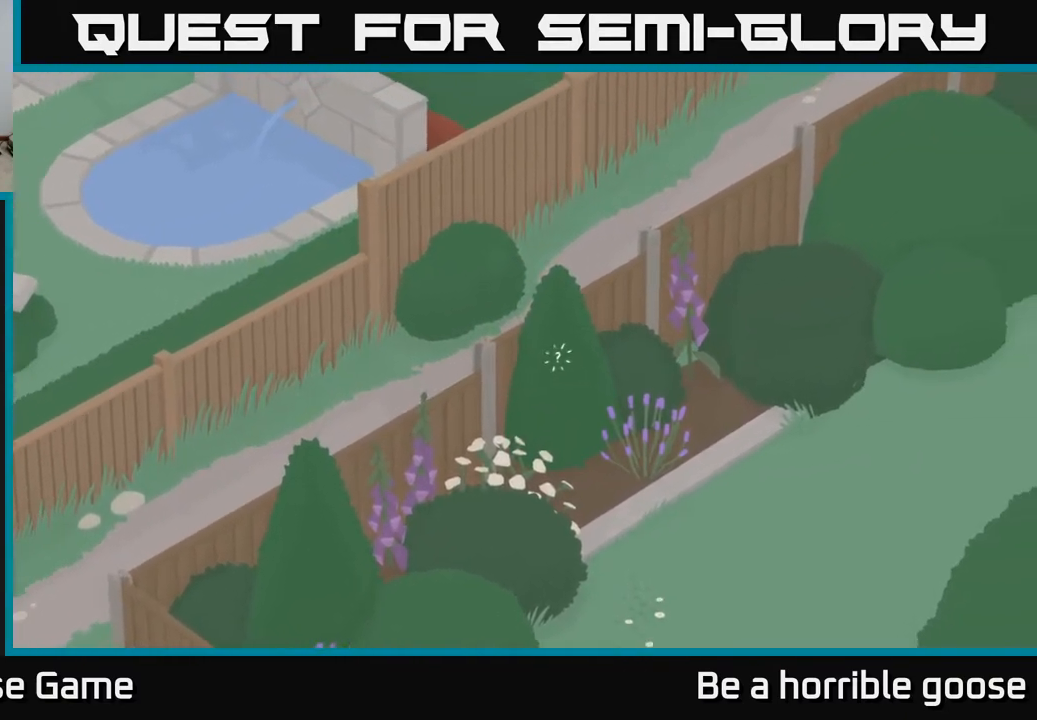
{"buttons": ["L2"], "left_stick": "up-right", "right_stick": "center", "events": [[33, "B", "up"], [117, "B", "down"], [200, "B", "up"], [283, "B", "down"], [383, "B", "up"]]}
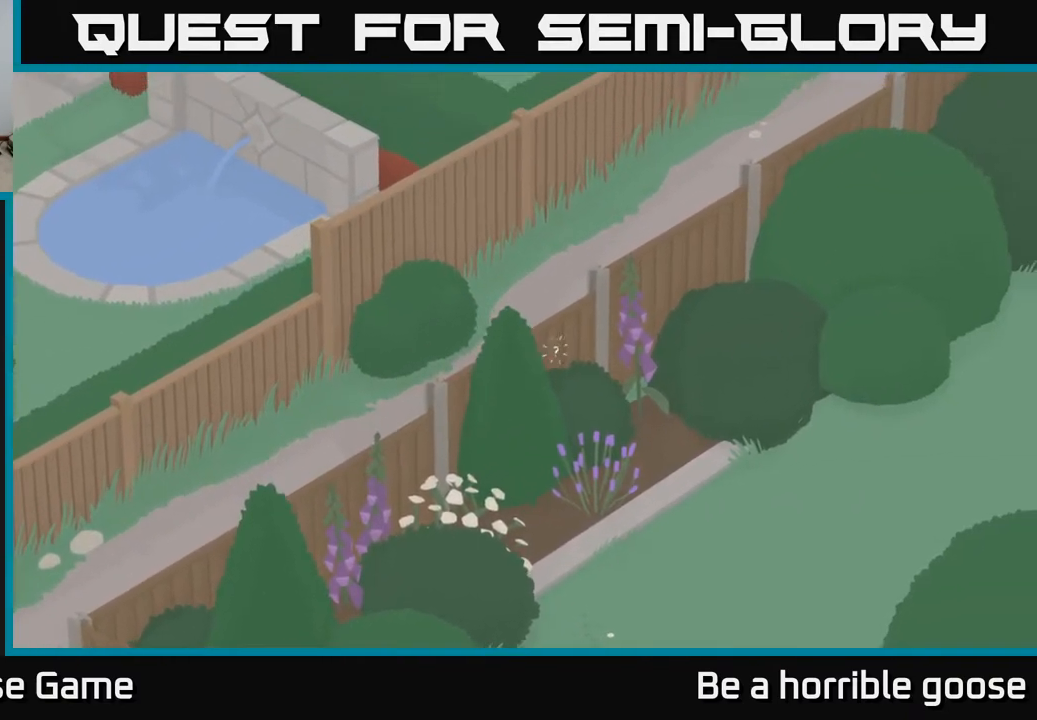
{"buttons": ["L2"], "left_stick": "up-right", "right_stick": "center", "events": [[50, "A", "down"], [100, "L2", "up"], [383, "A", "up"], [467, "L2", "down"]]}
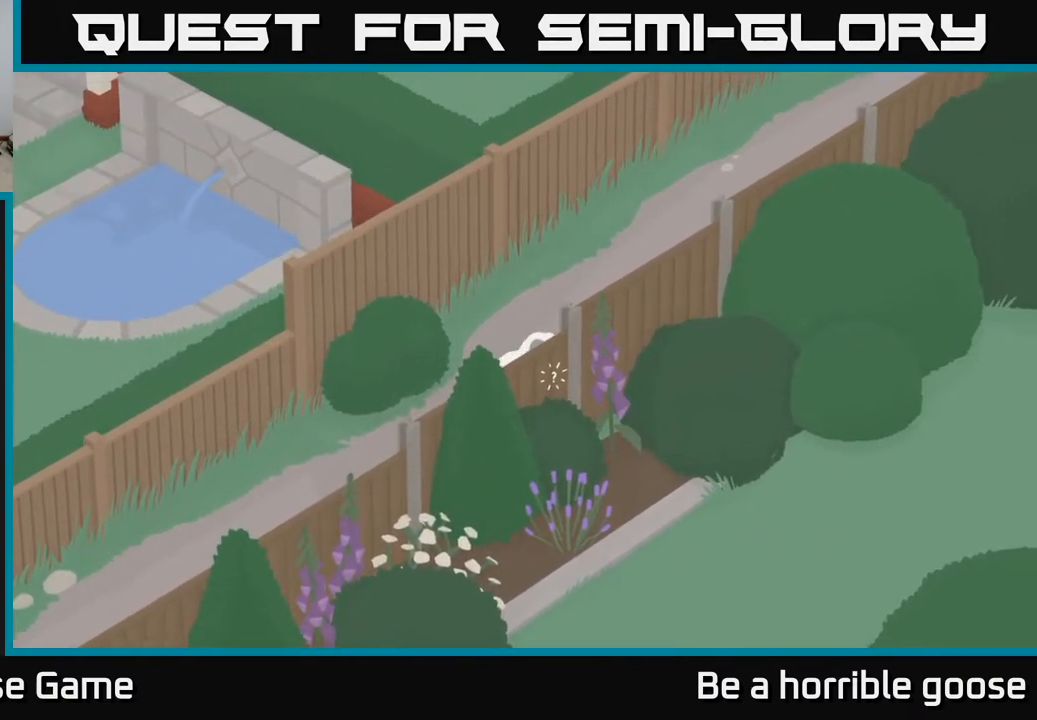
{"buttons": ["A"], "left_stick": "left", "right_stick": "center", "events": [[17, "B", "down"], [100, "B", "up"], [200, "B", "down"], [233, "left_stick", "up-left"], [283, "B", "up"], [300, "left_stick", "left"], [400, "L2", "up"], [500, "A", "down"]]}
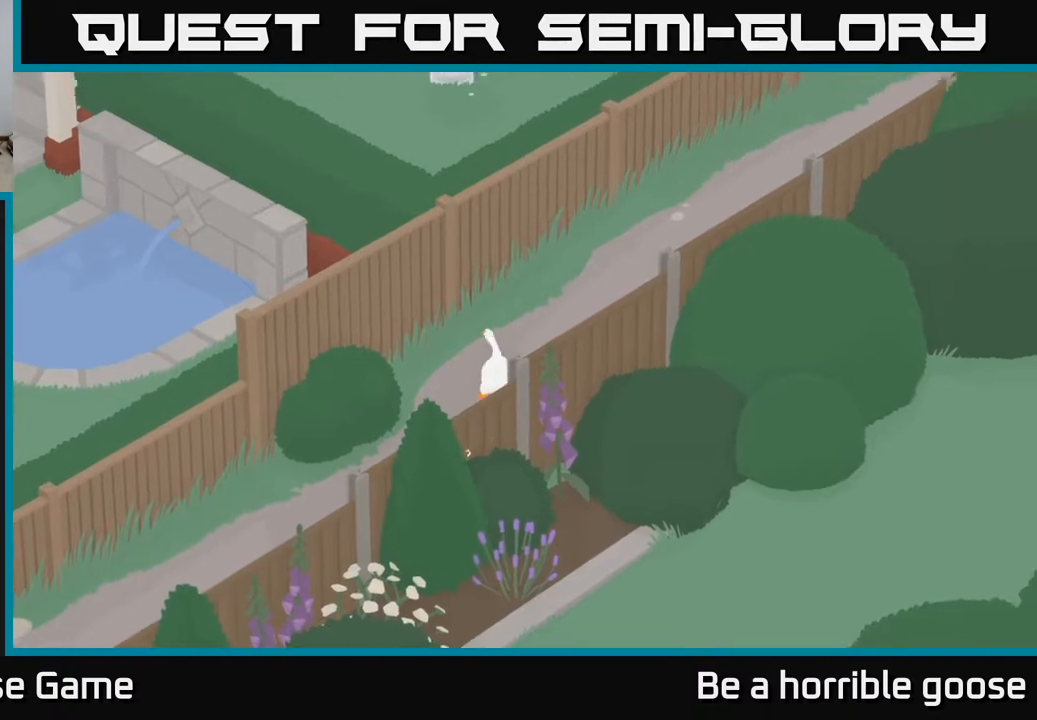
{"buttons": [], "left_stick": "down", "right_stick": "center", "events": [[167, "left_stick", "down-left"], [317, "A", "up"], [383, "left_stick", "down"]]}
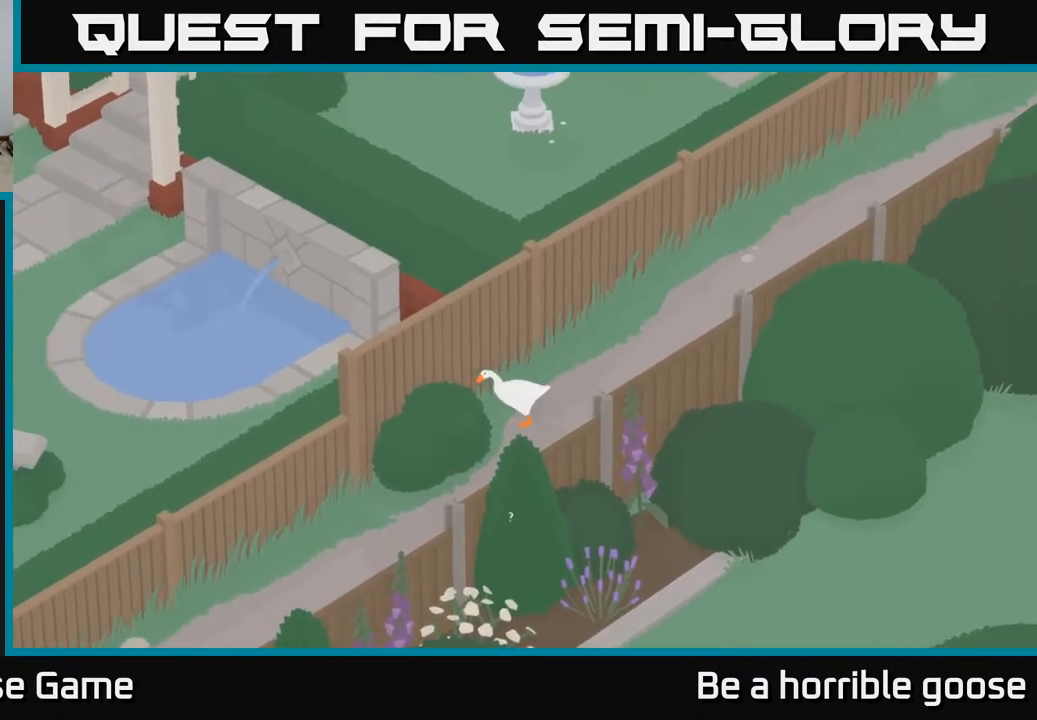
{"buttons": ["A"], "left_stick": "down-left", "right_stick": "center", "events": [[200, "A", "down"], [483, "left_stick", "down-left"]]}
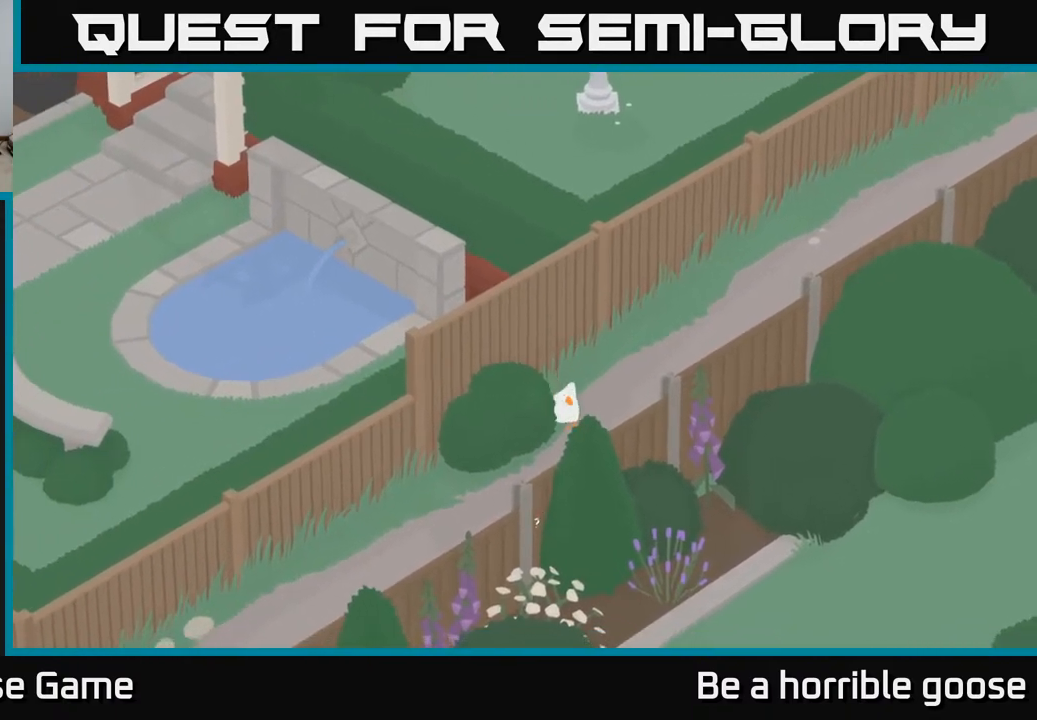
{"buttons": ["A"], "left_stick": "down-left", "right_stick": "center", "events": [[50, "A", "up"], [100, "left_stick", "left"], [233, "A", "down"], [350, "left_stick", "down-left"]]}
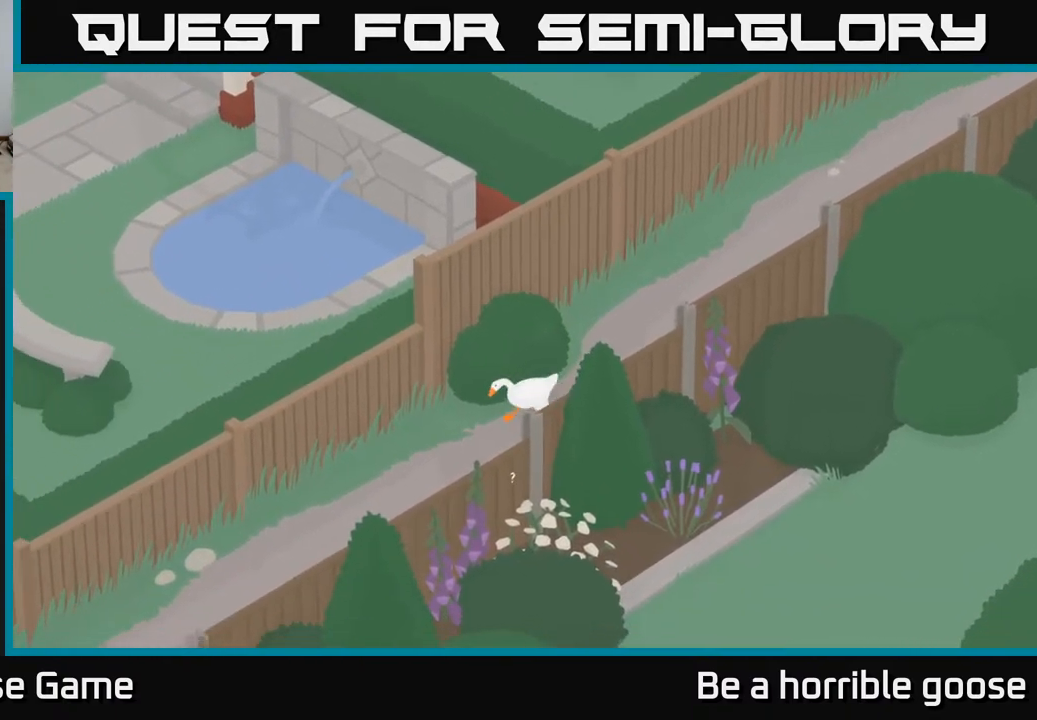
{"buttons": ["A"], "left_stick": "down-left", "right_stick": "center", "events": []}
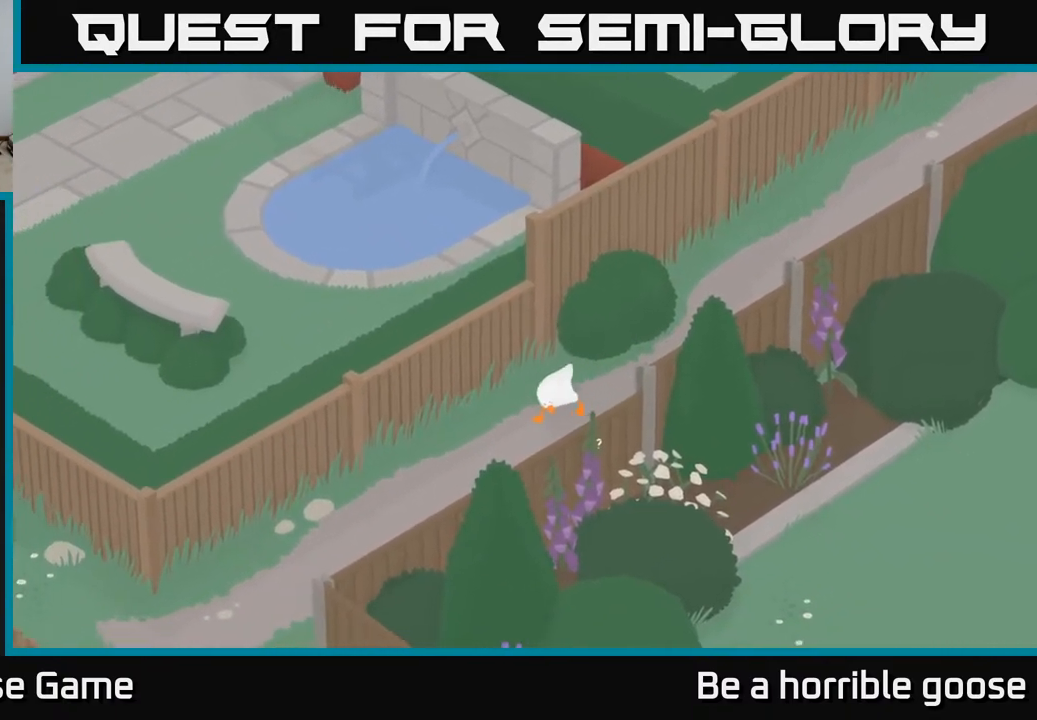
{"buttons": ["A"], "left_stick": "down-right", "right_stick": "center", "events": [[250, "left_stick", "down"], [500, "left_stick", "down-right"]]}
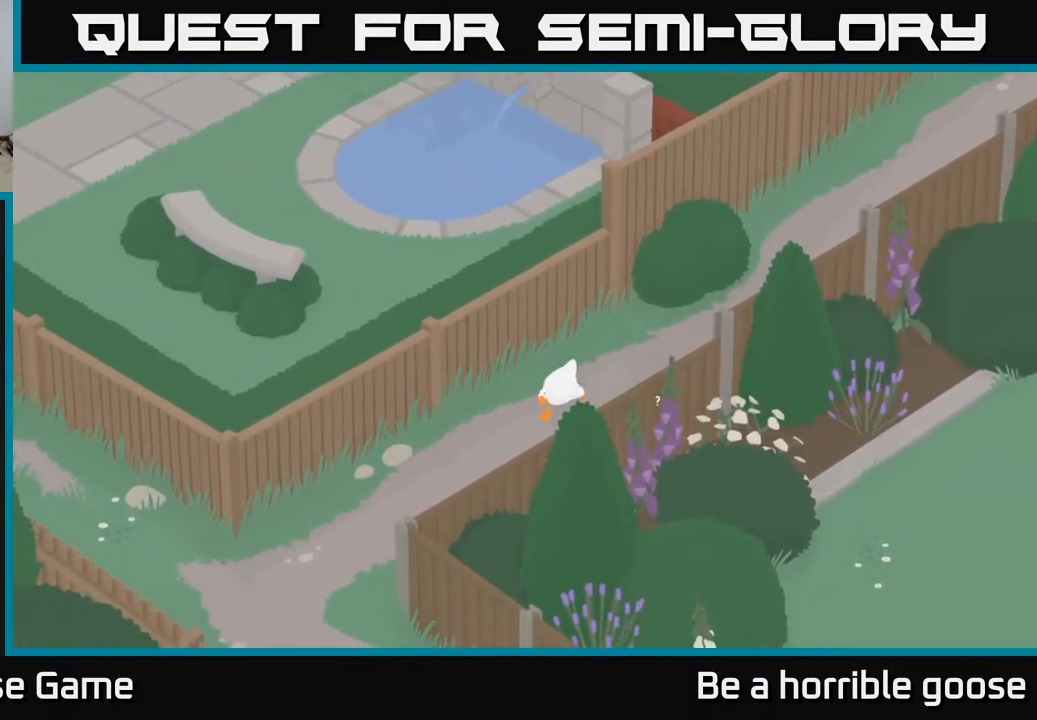
{"buttons": [], "left_stick": "down-right", "right_stick": "center", "events": [[33, "A", "up"], [283, "A", "down"], [483, "A", "up"]]}
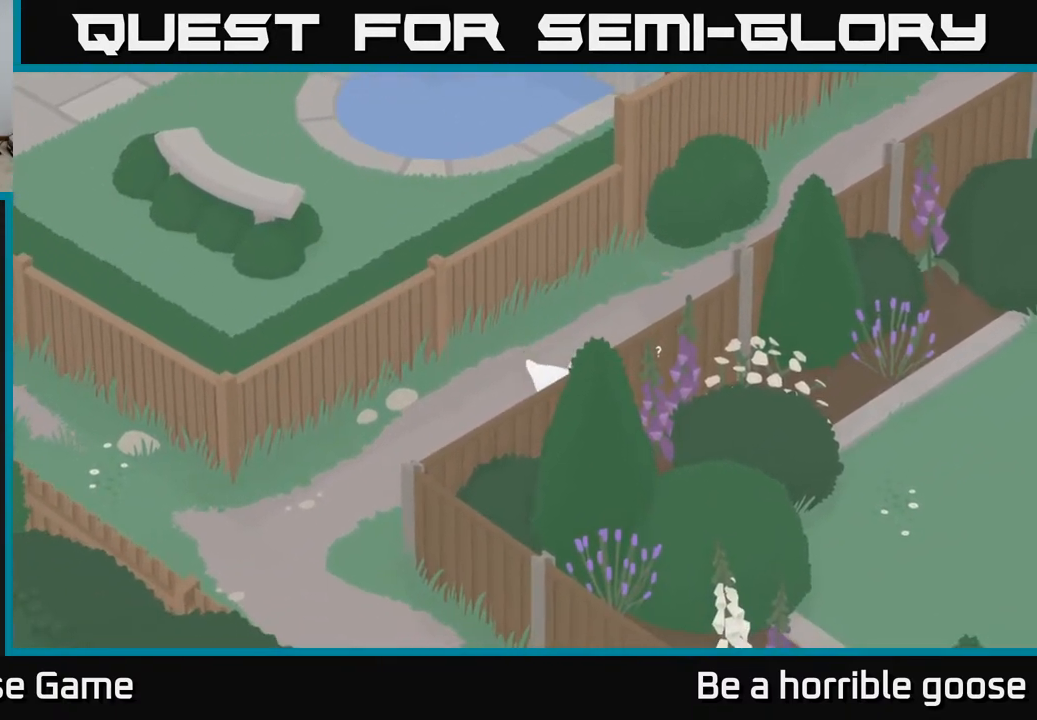
{"buttons": ["B", "L2"], "left_stick": "center", "right_stick": "center", "events": [[133, "L2", "down"], [133, "left_stick", "up-right"], [200, "left_stick", "center"], [250, "B", "down"], [333, "B", "up"], [433, "B", "down"]]}
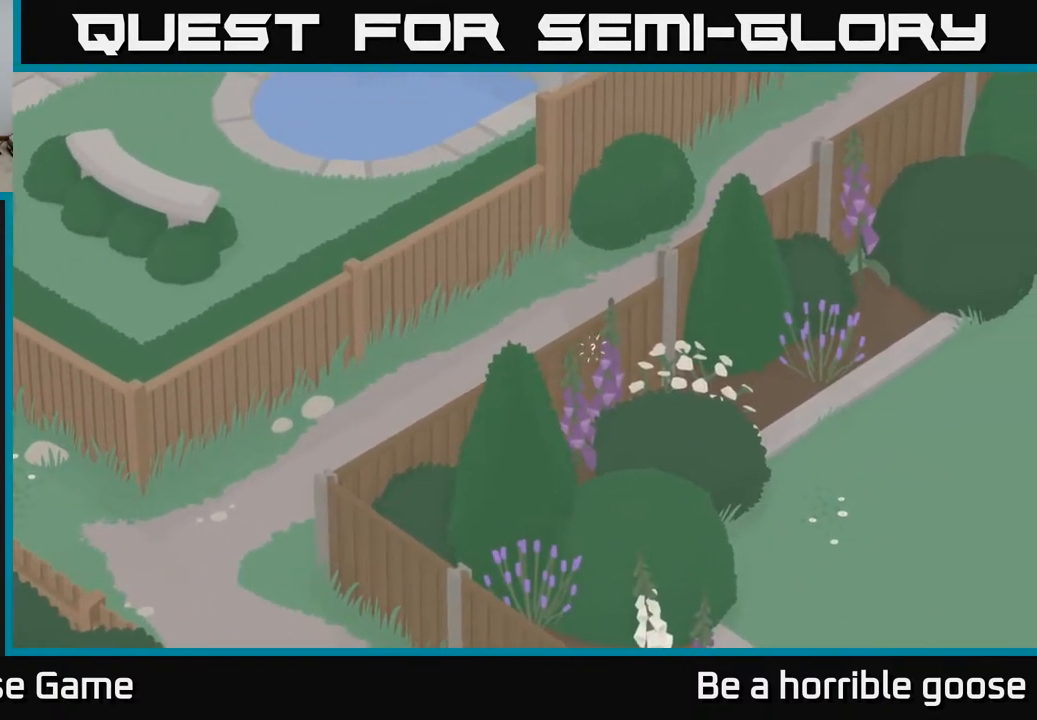
{"buttons": [], "left_stick": "right", "right_stick": "center", "events": [[17, "B", "up"], [100, "B", "down"], [200, "B", "up"], [283, "B", "down"], [383, "L2", "up"], [400, "B", "up"], [433, "left_stick", "right"]]}
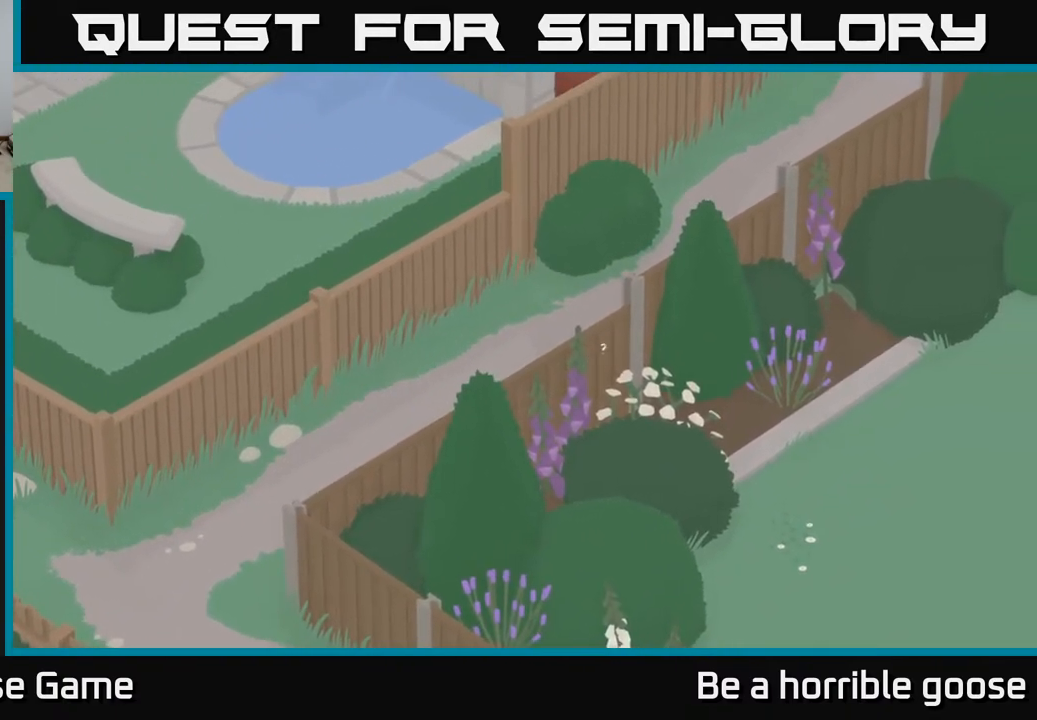
{"buttons": [], "left_stick": "up-right", "right_stick": "center", "events": [[67, "A", "down"], [250, "A", "up"], [433, "left_stick", "up-right"]]}
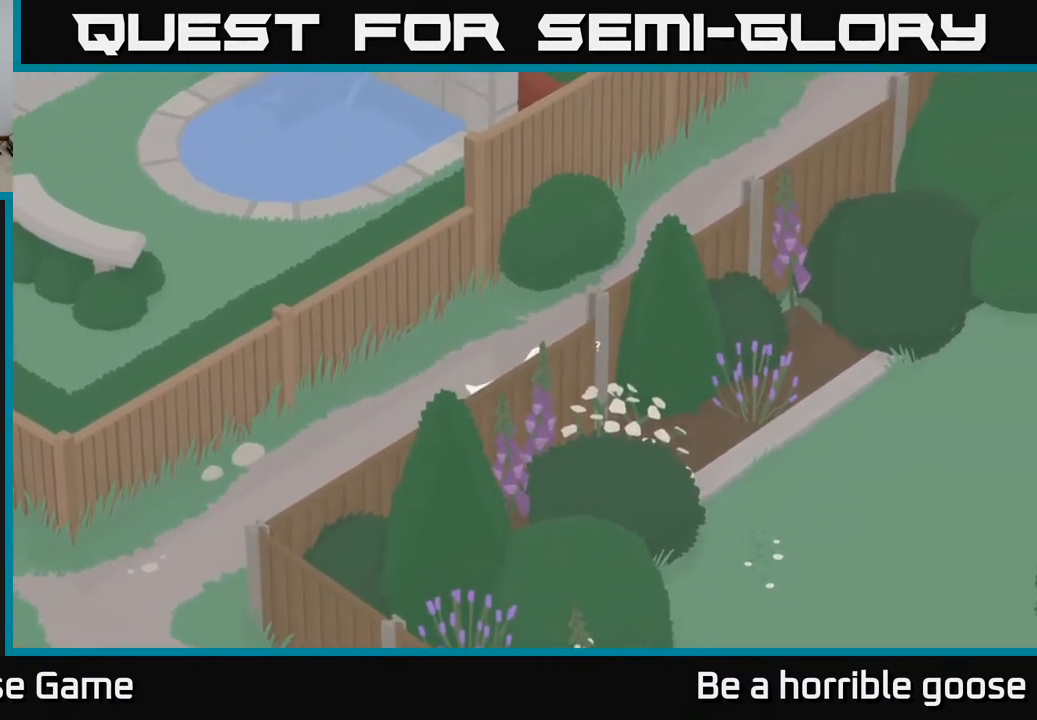
{"buttons": ["B", "L2"], "left_stick": "up-right", "right_stick": "center", "events": [[50, "L2", "down"], [200, "B", "down"], [283, "B", "up"], [367, "B", "down"], [433, "B", "up"], [500, "B", "down"]]}
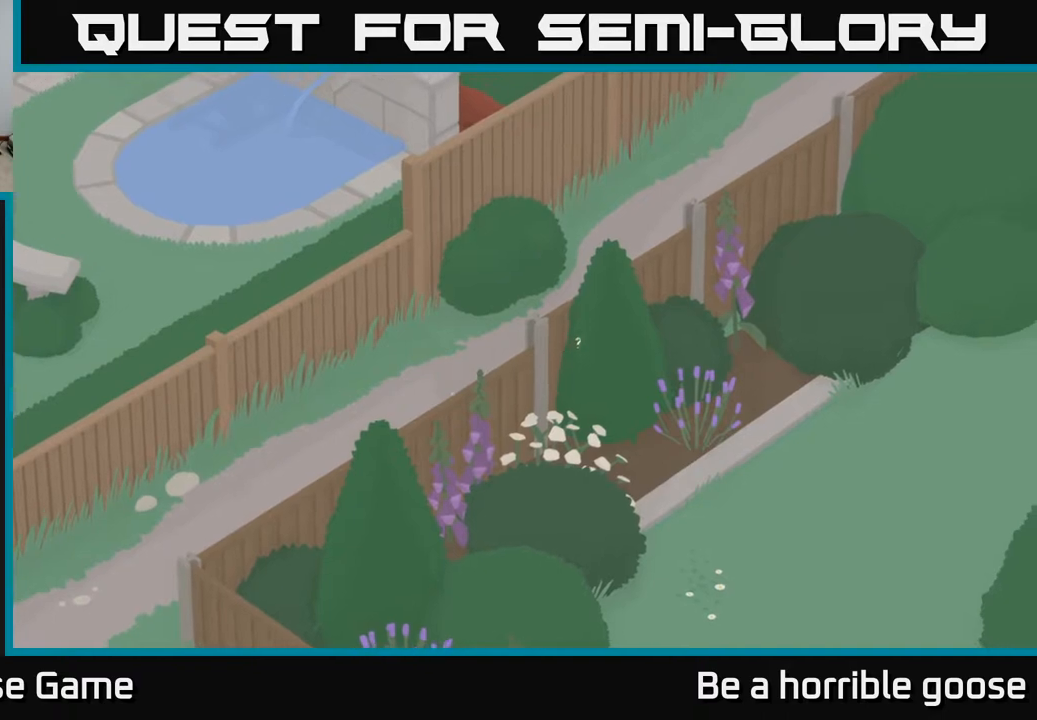
{"buttons": [], "left_stick": "right", "right_stick": "center", "events": [[83, "B", "up"], [200, "L2", "up"], [283, "left_stick", "center"], [417, "left_stick", "right"]]}
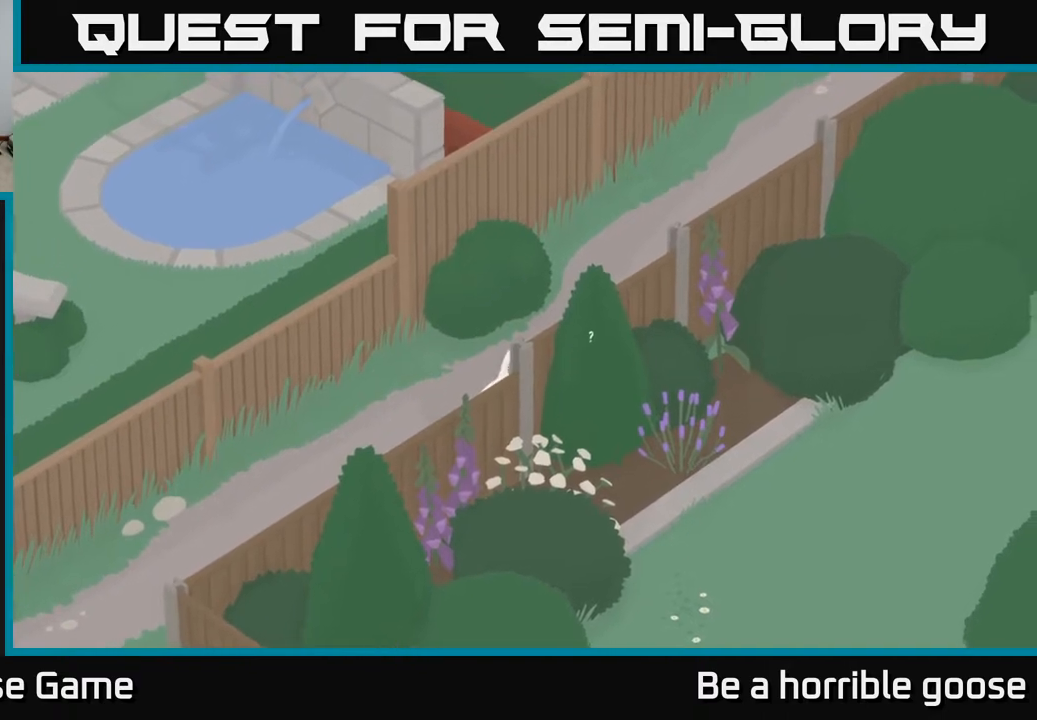
{"buttons": ["L2"], "left_stick": "center", "right_stick": "center", "events": [[33, "A", "down"], [267, "A", "up"], [367, "L2", "down"], [383, "left_stick", "up"], [450, "B", "down"], [483, "left_stick", "center"], [500, "B", "up"]]}
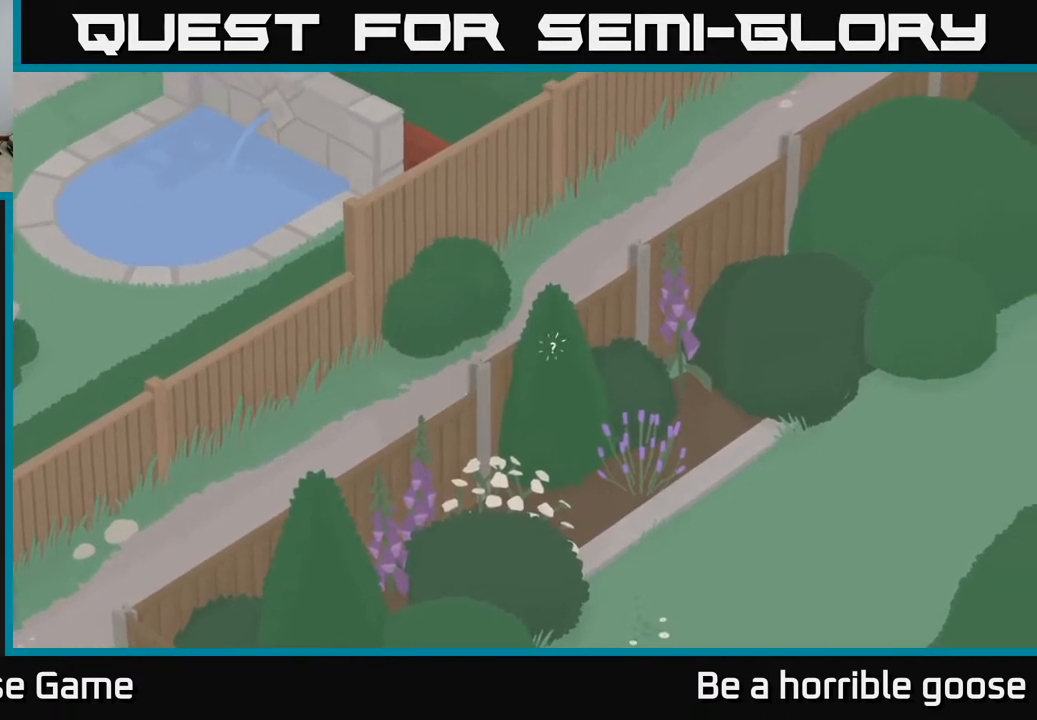
{"buttons": ["B", "L2"], "left_stick": "center", "right_stick": "center", "events": [[100, "B", "down"], [167, "B", "up"], [250, "B", "down"], [333, "B", "up"], [417, "B", "down"]]}
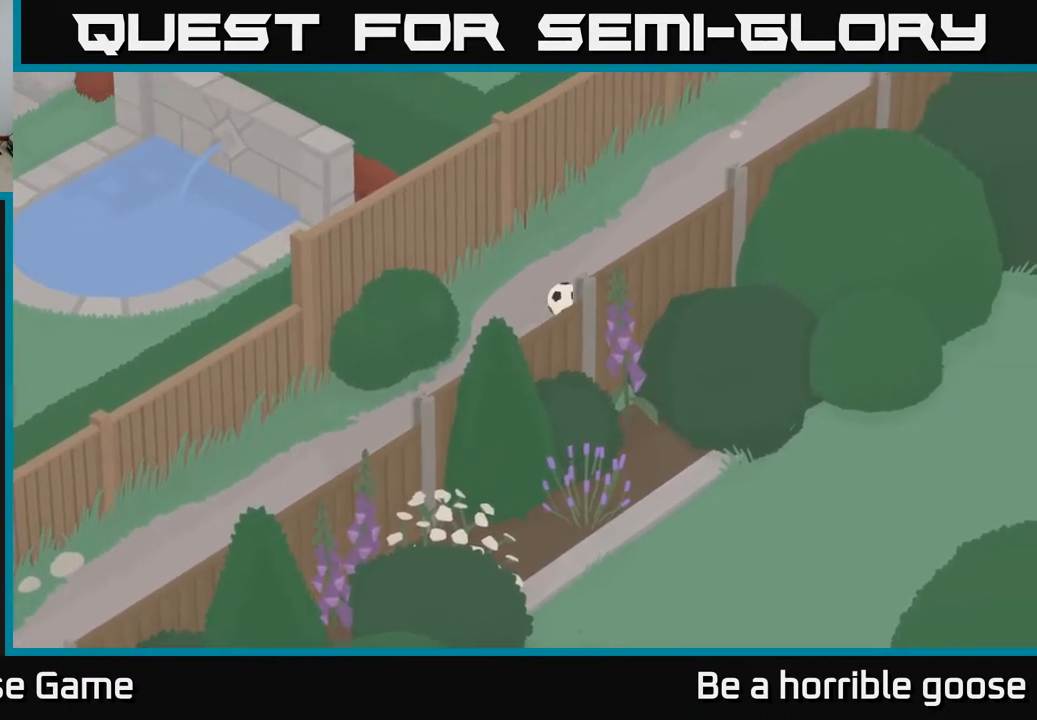
{"buttons": ["A"], "left_stick": "up-right", "right_stick": "center", "events": [[33, "B", "up"], [83, "L2", "up"], [150, "left_stick", "up-right"], [300, "A", "down"]]}
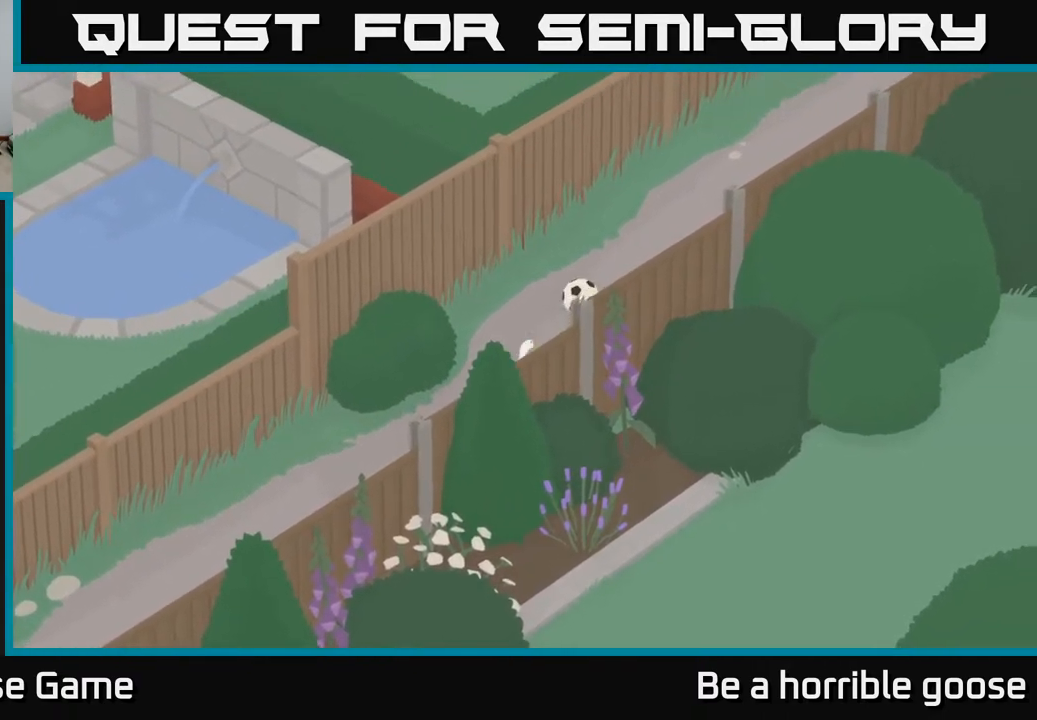
{"buttons": ["B", "L2"], "left_stick": "up-right", "right_stick": "center", "events": [[67, "A", "up"], [83, "left_stick", "up"], [183, "L2", "down"], [283, "B", "down"], [367, "B", "up"], [450, "B", "down"], [500, "left_stick", "up-right"]]}
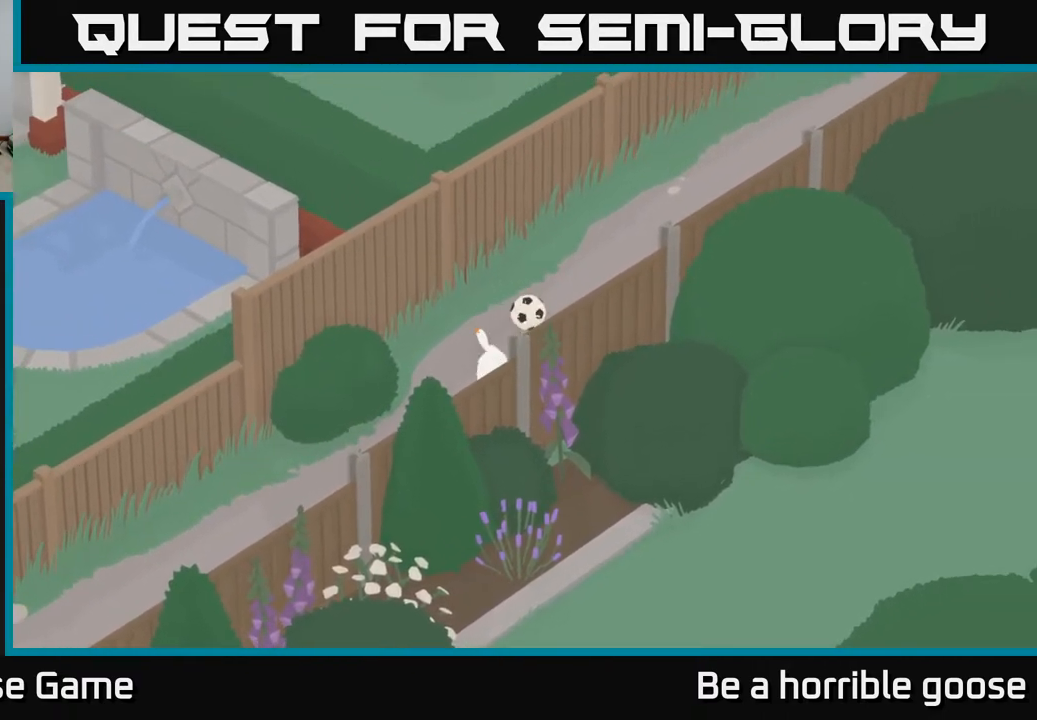
{"buttons": [], "left_stick": "down-right", "right_stick": "center", "events": [[17, "B", "up"], [100, "B", "down"], [217, "B", "up"], [250, "L2", "up"], [383, "left_stick", "center"], [483, "left_stick", "down-right"]]}
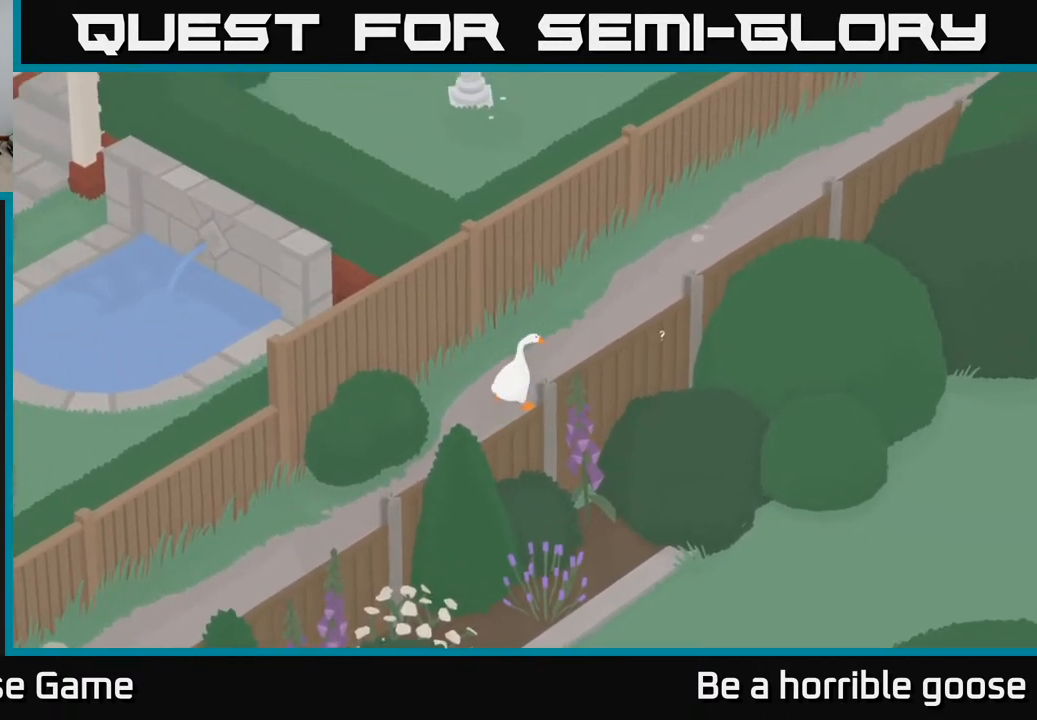
{"buttons": ["A"], "left_stick": "up-right", "right_stick": "center", "events": [[117, "A", "down"], [183, "left_stick", "right"], [500, "left_stick", "up-right"]]}
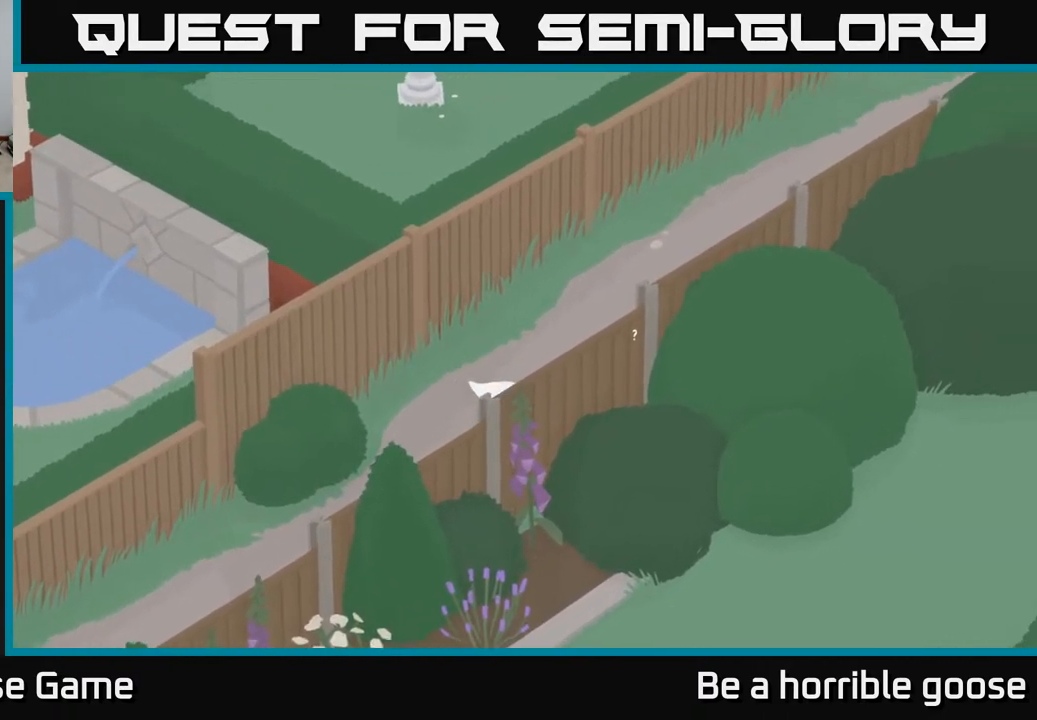
{"buttons": ["B", "L2"], "left_stick": "up-right", "right_stick": "center", "events": [[150, "A", "up"], [183, "L2", "down"], [300, "B", "down"], [400, "B", "up"], [483, "B", "down"]]}
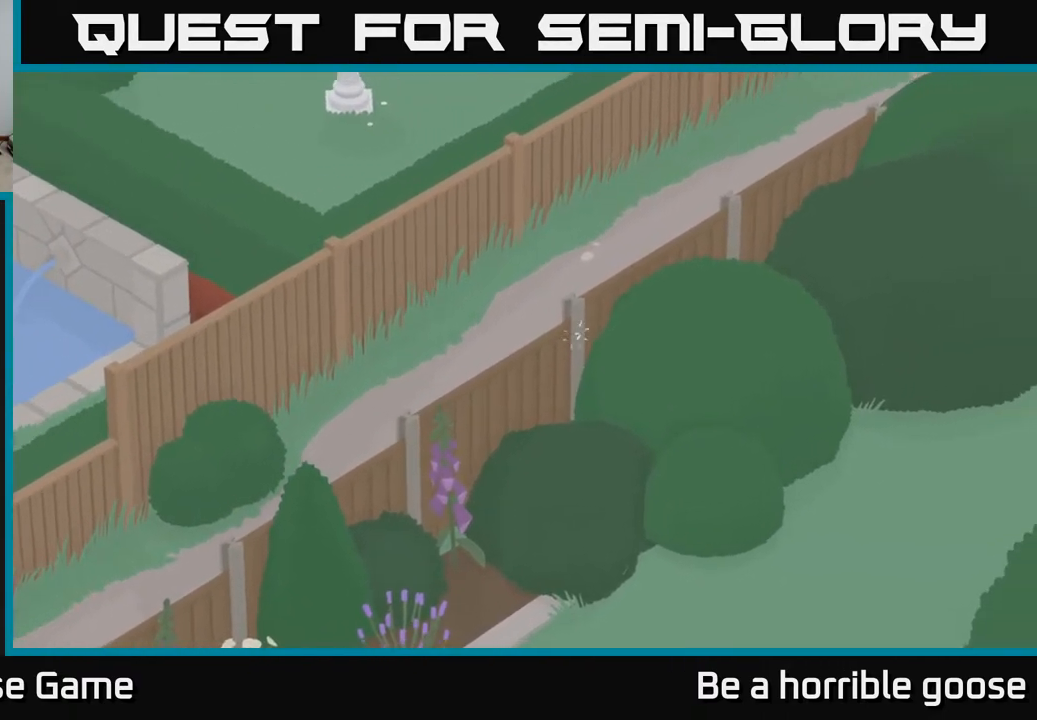
{"buttons": ["L2"], "left_stick": "up-right", "right_stick": "center", "events": [[50, "B", "up"], [150, "B", "down"], [250, "B", "up"], [350, "B", "down"], [433, "B", "up"]]}
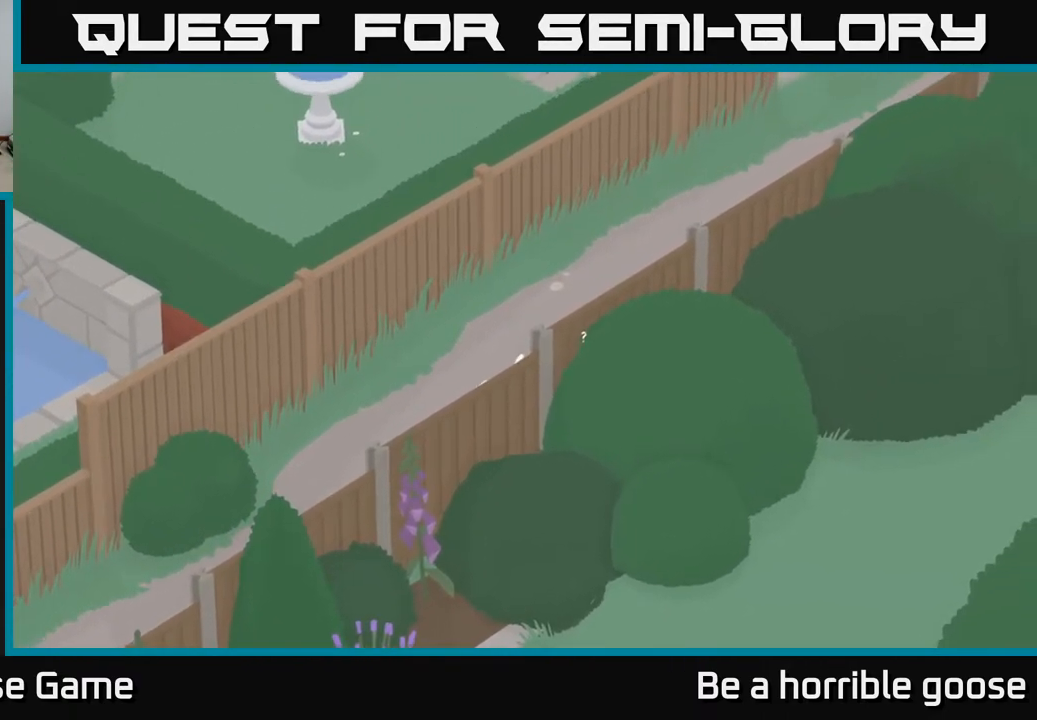
{"buttons": ["L2"], "left_stick": "up-right", "right_stick": "center", "events": [[183, "B", "down"], [317, "B", "up"], [417, "B", "down"], [483, "B", "up"]]}
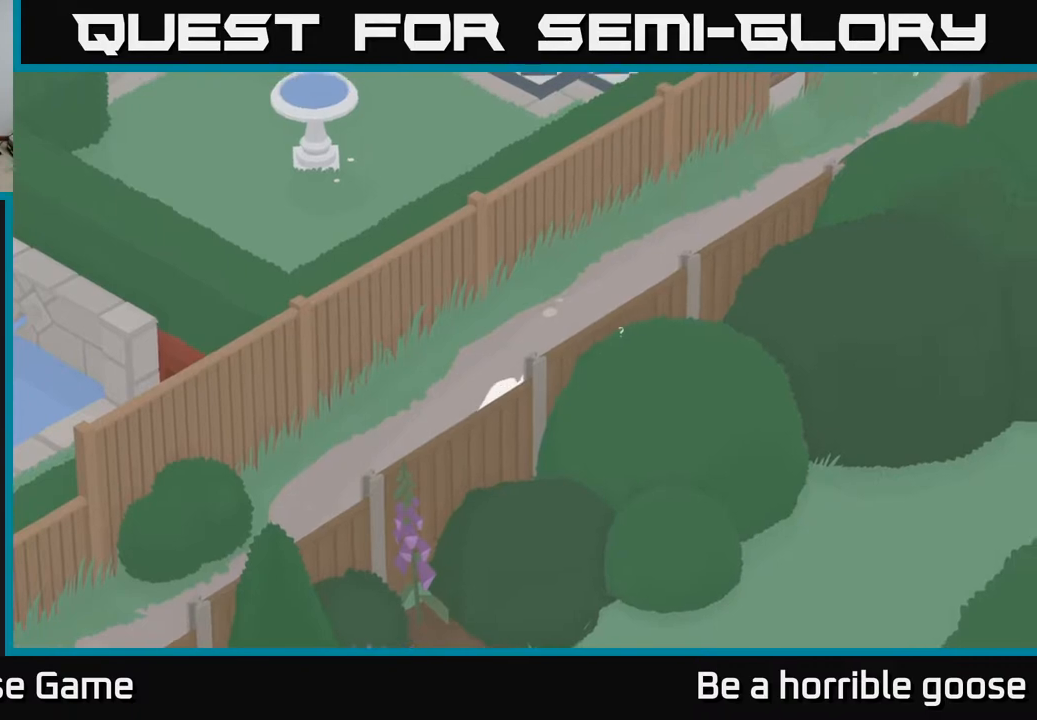
{"buttons": ["A"], "left_stick": "up-right", "right_stick": "center", "events": [[200, "L2", "up"], [250, "A", "down"]]}
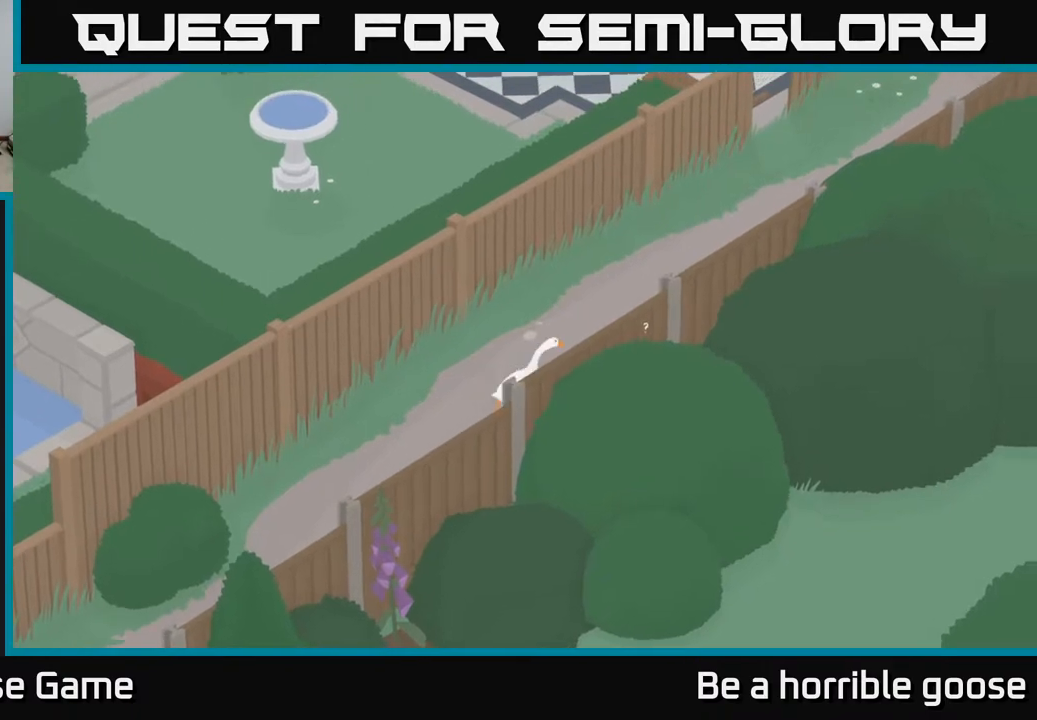
{"buttons": ["L2"], "left_stick": "up", "right_stick": "center", "events": [[267, "A", "up"], [333, "left_stick", "up"], [350, "L2", "down"], [383, "B", "down"], [450, "B", "up"]]}
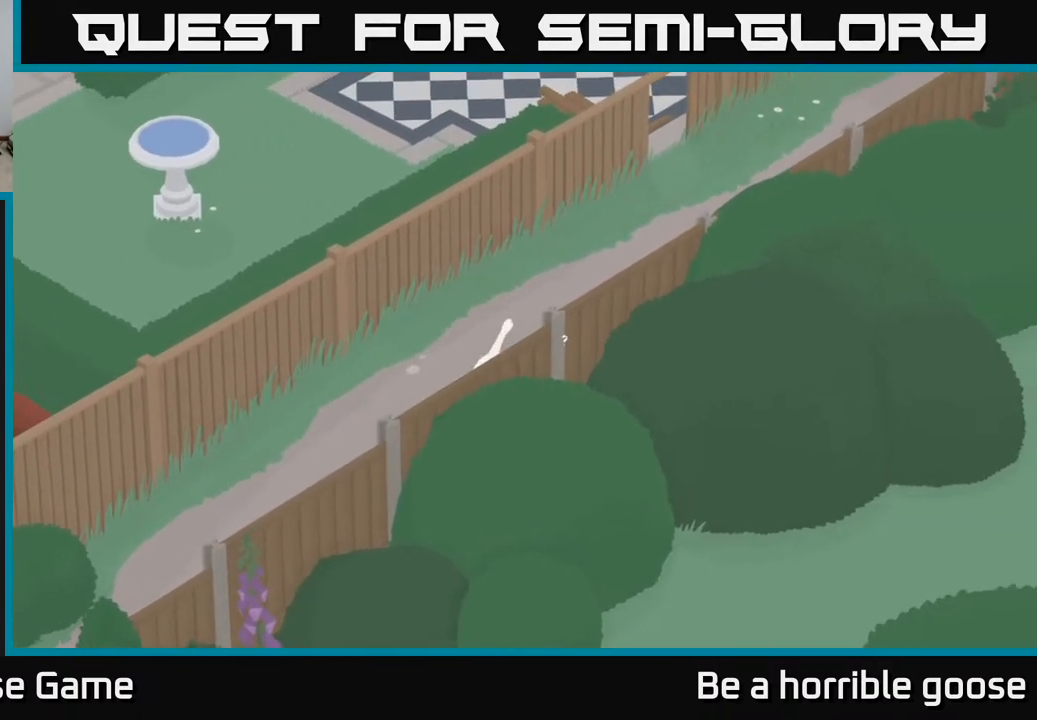
{"buttons": ["B", "L2"], "left_stick": "right", "right_stick": "center", "events": [[67, "B", "down"], [117, "B", "up"], [217, "left_stick", "right"], [233, "B", "down"], [317, "B", "up"], [417, "B", "down"]]}
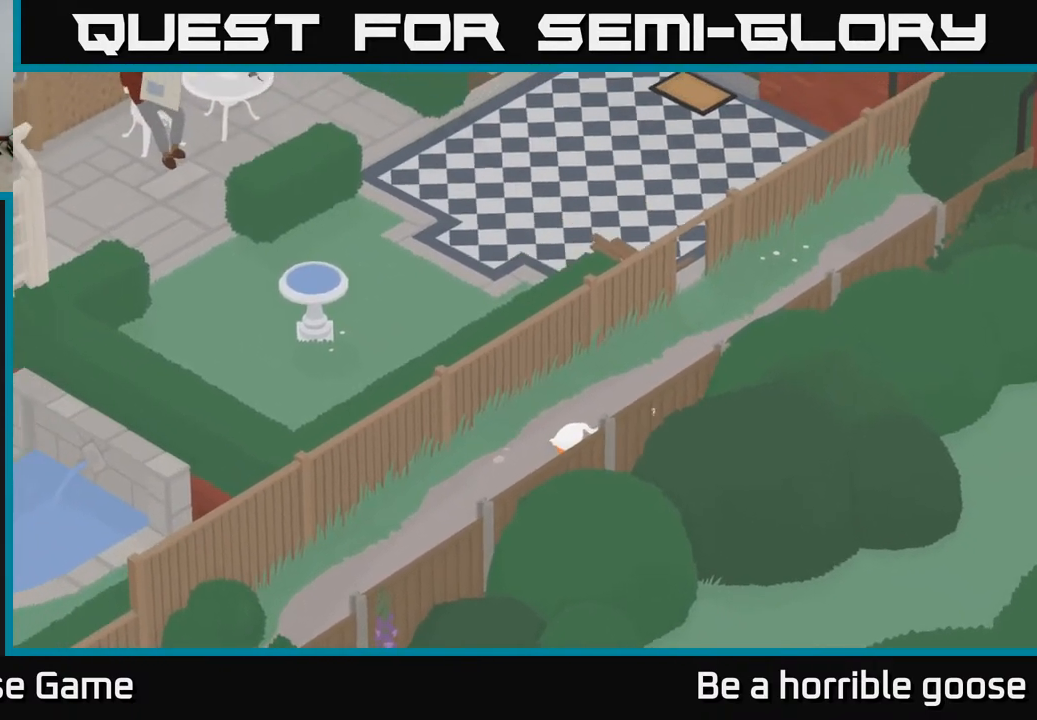
{"buttons": ["A"], "left_stick": "right", "right_stick": "center", "events": [[33, "B", "up"], [100, "L2", "up"], [217, "A", "down"]]}